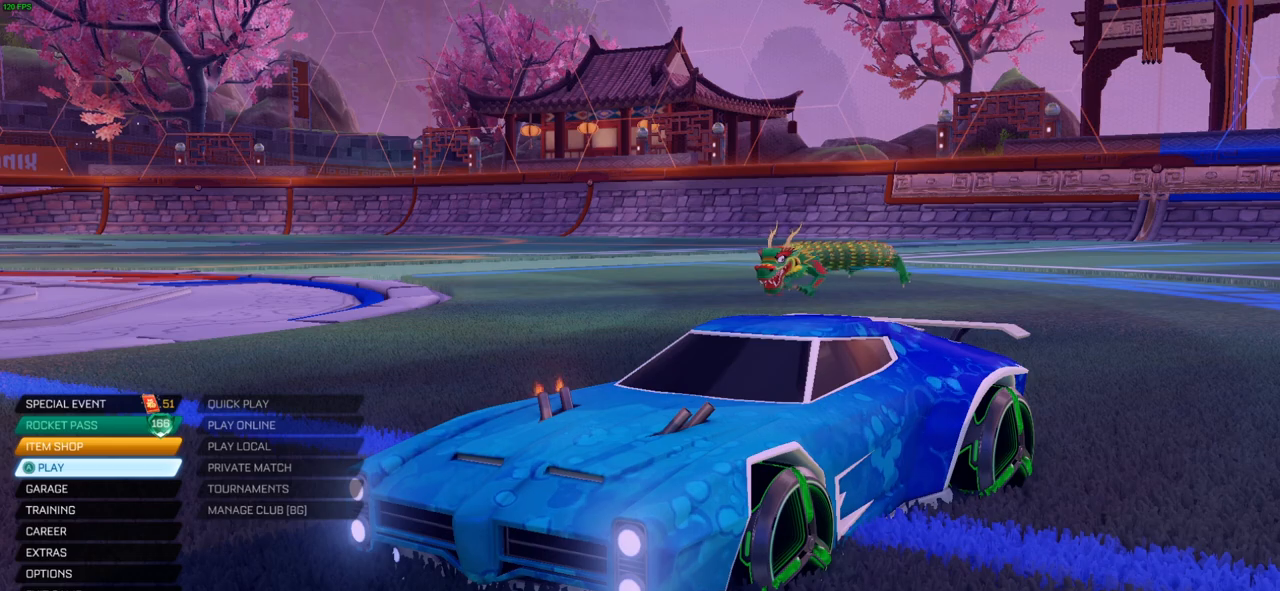
Gameplay with a controller (PlayStation layout); each line is a JSON object with the inputs held at the frame after it. "events" lists button and stick changes between this image and that frame as [ms after this image, input, new state], when the widget could be followed in between.
{"buttons": [], "left_stick": "center", "right_stick": "center", "events": [[83, "DPAD_DOWN", "down"], [200, "DPAD_DOWN", "up"], [333, "DPAD_DOWN", "down"], [417, "DPAD_DOWN", "up"]]}
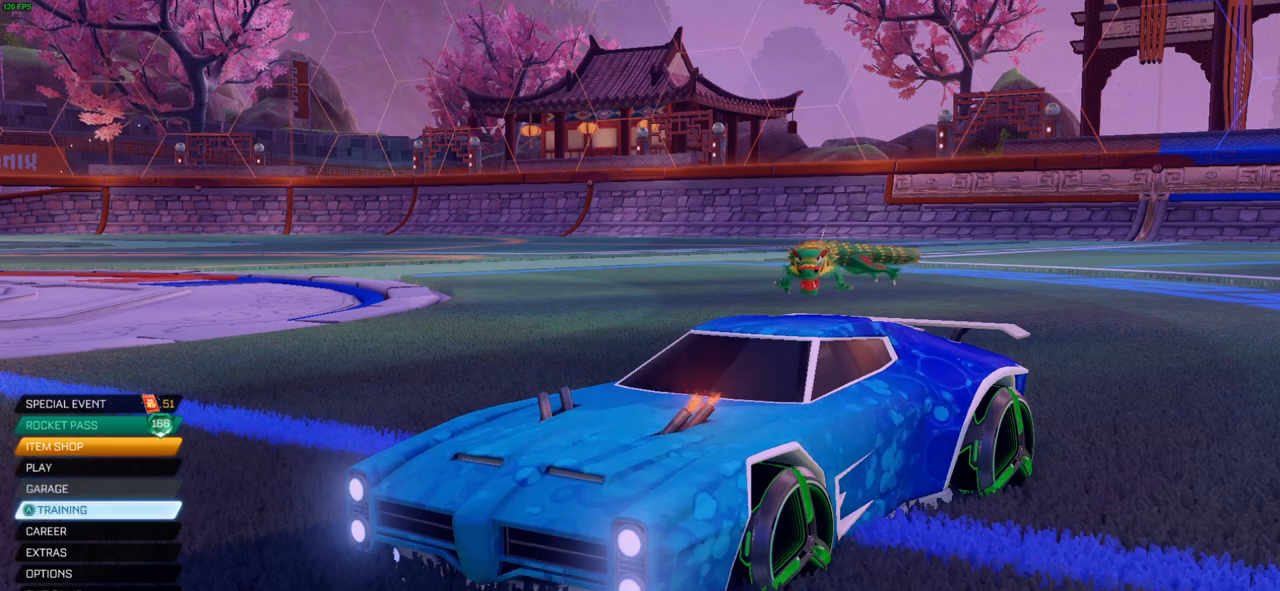
{"buttons": [], "left_stick": "center", "right_stick": "center", "events": [[200, "DPAD_UP", "down"], [300, "DPAD_UP", "up"], [417, "DPAD_UP", "down"], [483, "DPAD_UP", "up"]]}
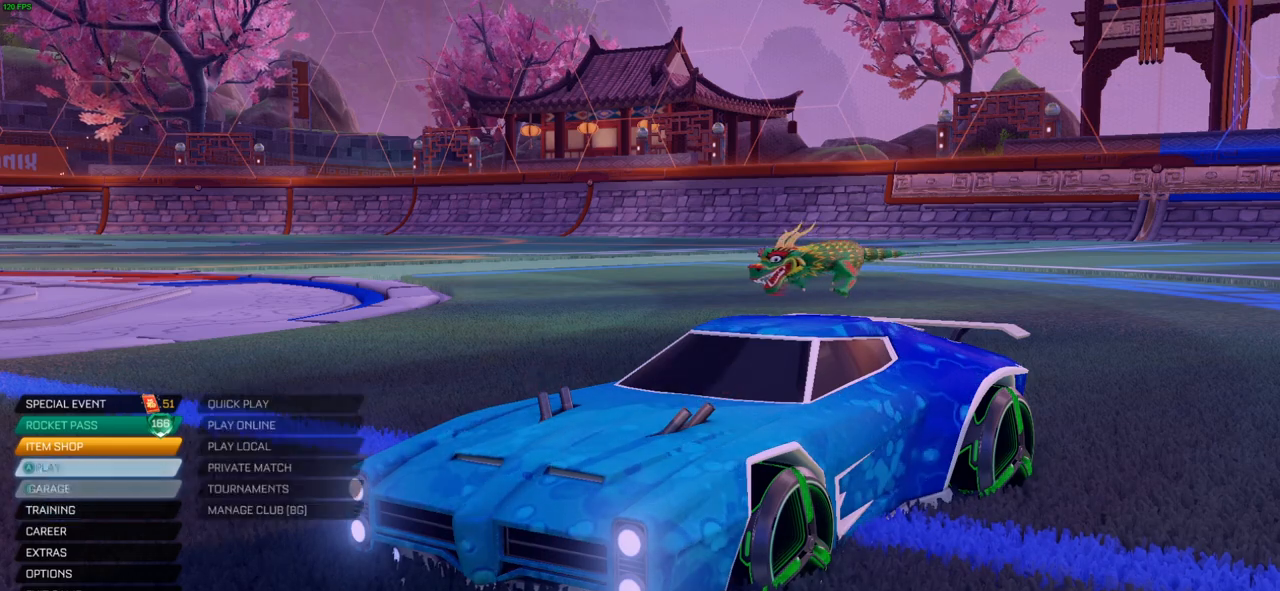
{"buttons": [], "left_stick": "center", "right_stick": "center", "events": [[67, "DPAD_UP", "down"], [150, "DPAD_UP", "up"], [233, "DPAD_UP", "down"], [317, "DPAD_UP", "up"], [367, "DPAD_UP", "down"], [450, "DPAD_UP", "up"]]}
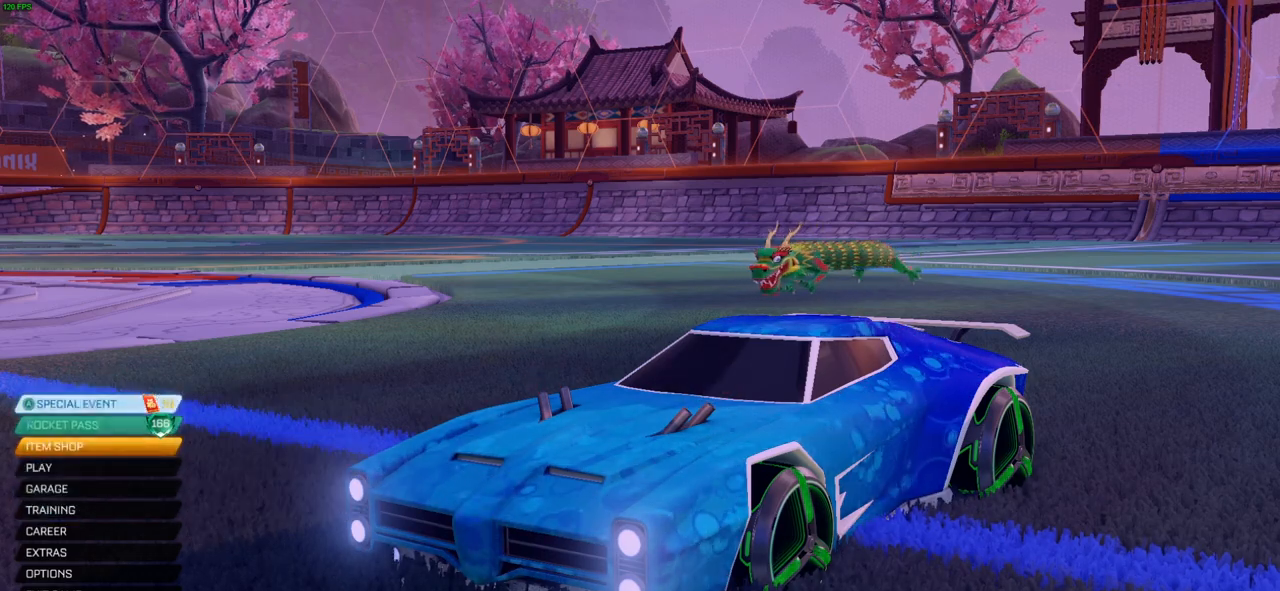
{"buttons": [], "left_stick": "center", "right_stick": "center", "events": [[67, "CROSS", "down"], [167, "CROSS", "up"]]}
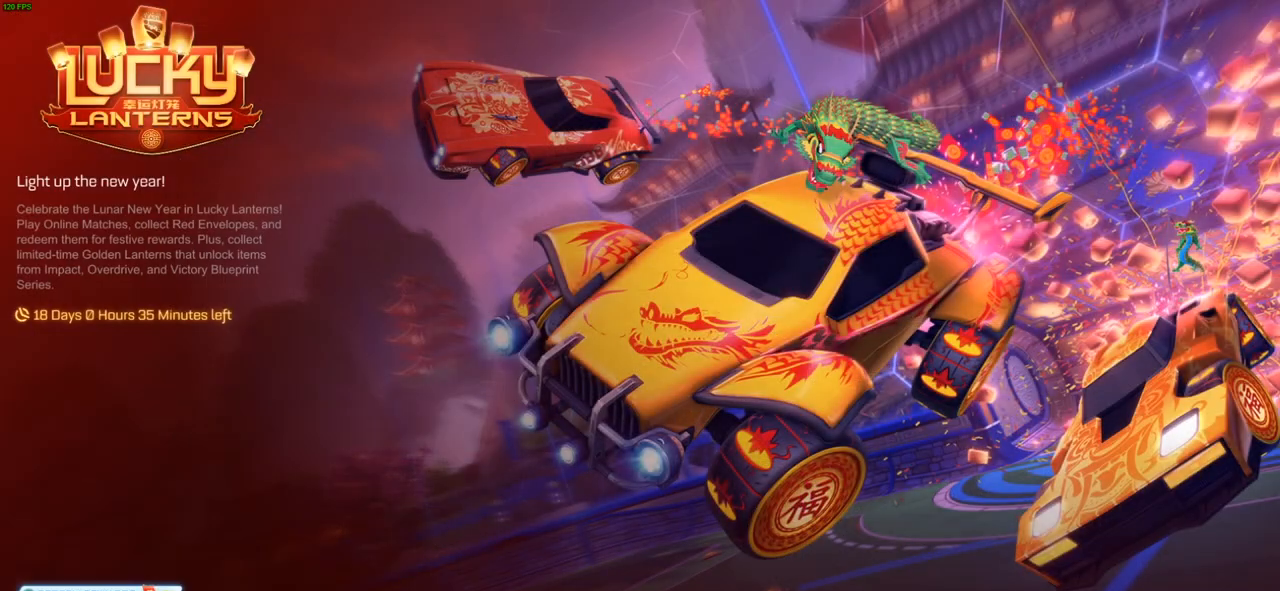
{"buttons": [], "left_stick": "center", "right_stick": "center", "events": [[183, "CROSS", "down"], [283, "CROSS", "up"]]}
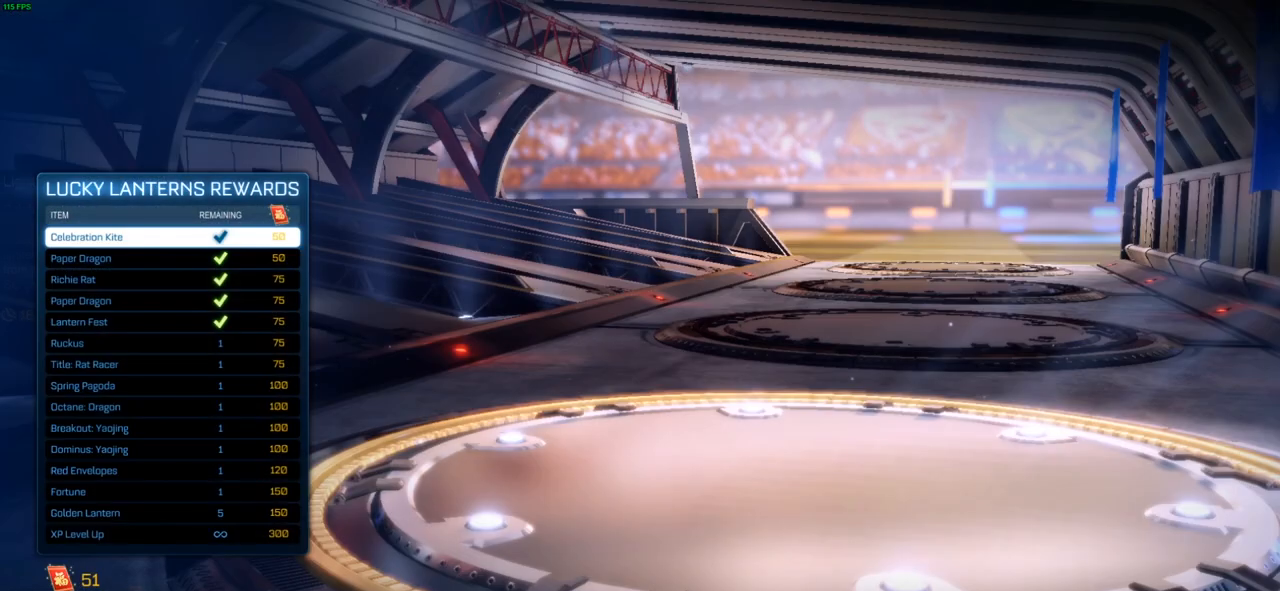
{"buttons": ["DPAD_DOWN"], "left_stick": "center", "right_stick": "center", "events": [[133, "DPAD_DOWN", "down"], [200, "DPAD_DOWN", "up"], [317, "DPAD_DOWN", "down"], [383, "DPAD_DOWN", "up"], [467, "DPAD_DOWN", "down"]]}
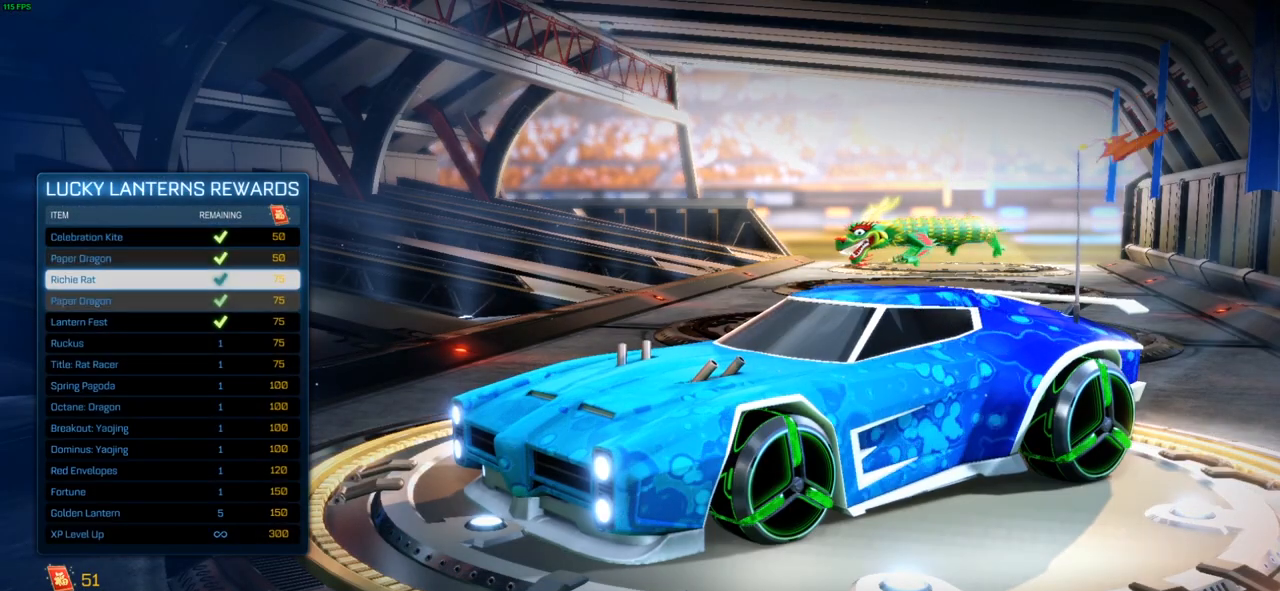
{"buttons": [], "left_stick": "center", "right_stick": "center", "events": [[67, "DPAD_DOWN", "up"], [133, "DPAD_DOWN", "down"], [217, "DPAD_DOWN", "up"], [317, "DPAD_DOWN", "down"], [383, "DPAD_DOWN", "up"]]}
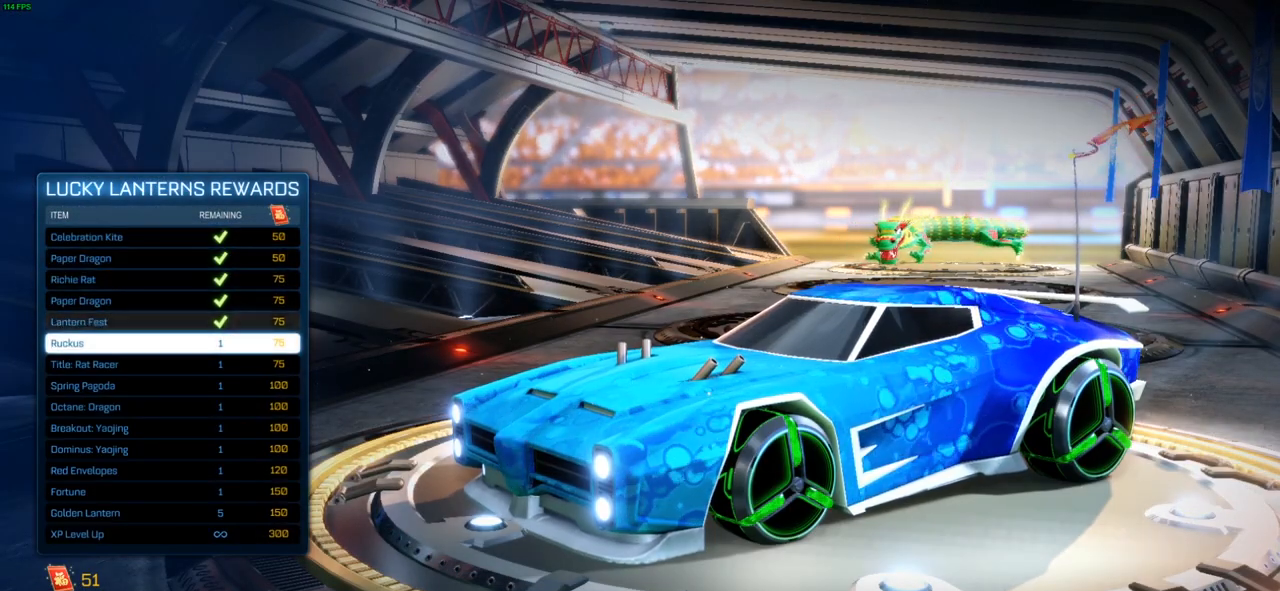
{"buttons": [], "left_stick": "center", "right_stick": "center", "events": []}
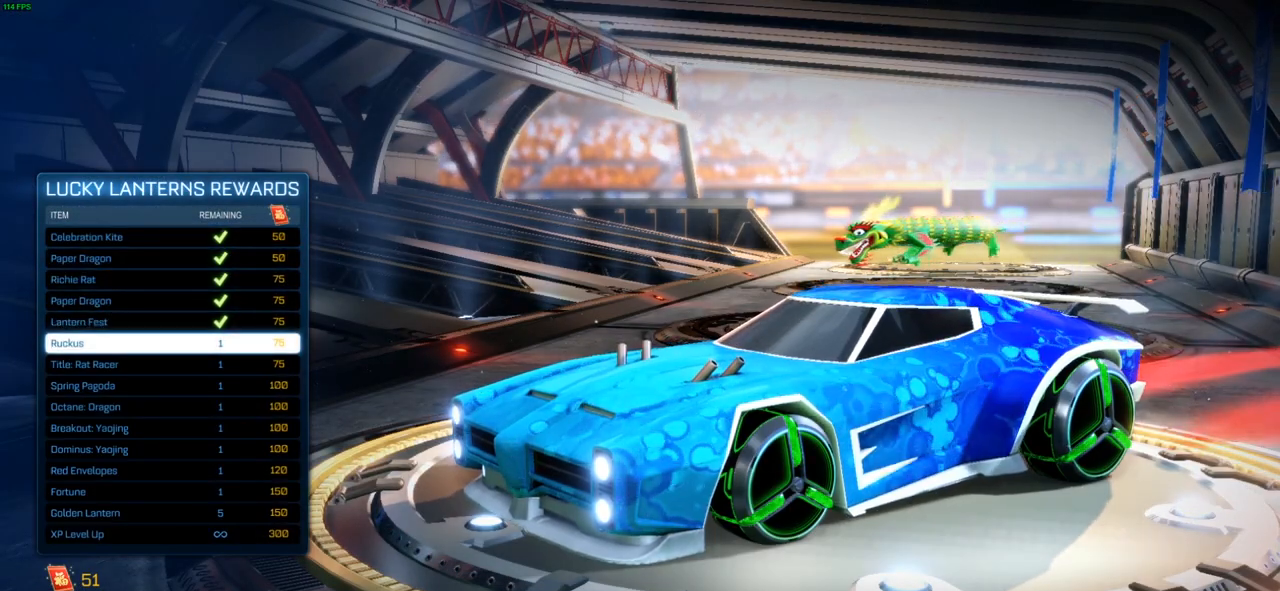
{"buttons": [], "left_stick": "center", "right_stick": "right", "events": [[367, "right_stick", "right"]]}
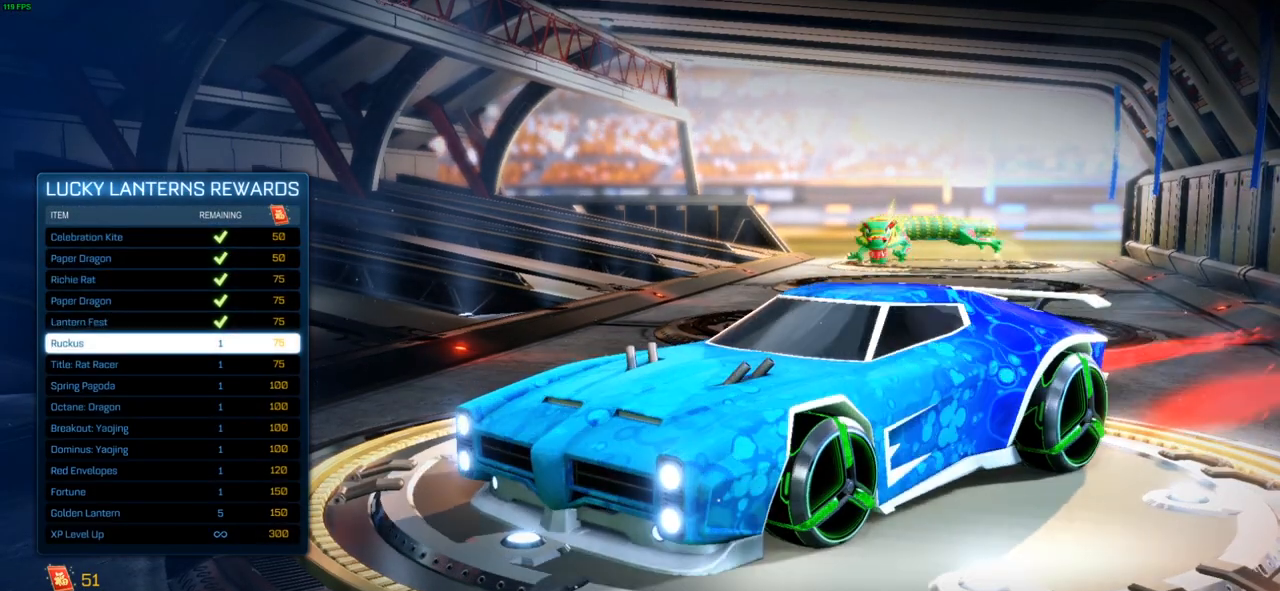
{"buttons": [], "left_stick": "center", "right_stick": "right", "events": []}
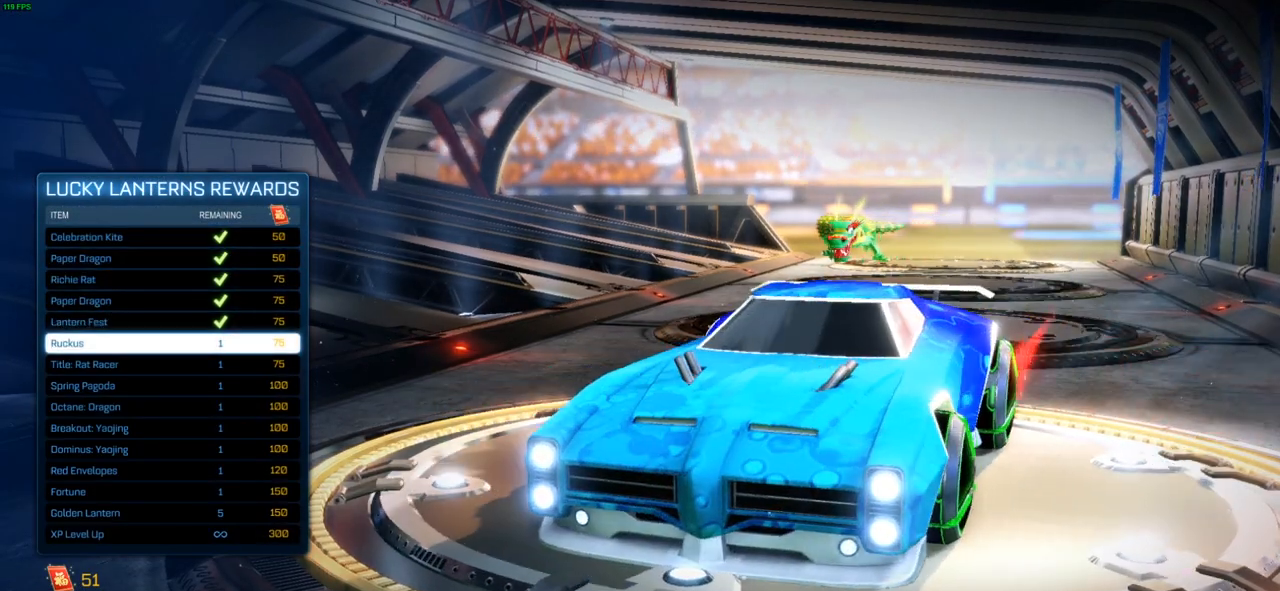
{"buttons": [], "left_stick": "center", "right_stick": "right", "events": []}
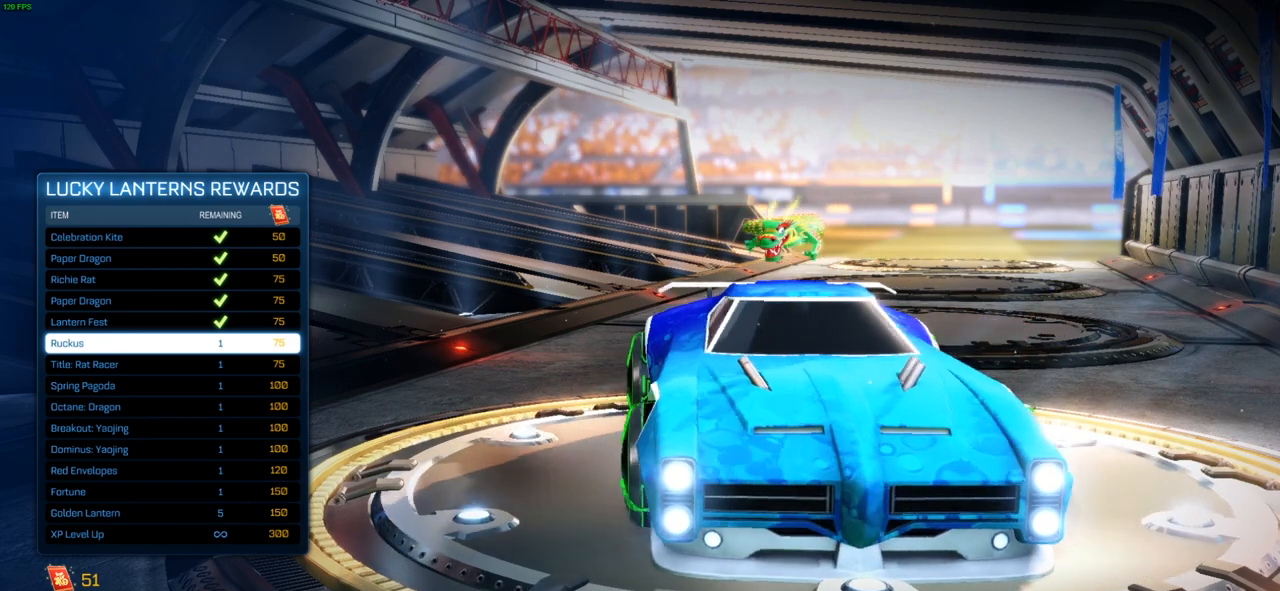
{"buttons": [], "left_stick": "center", "right_stick": "right", "events": []}
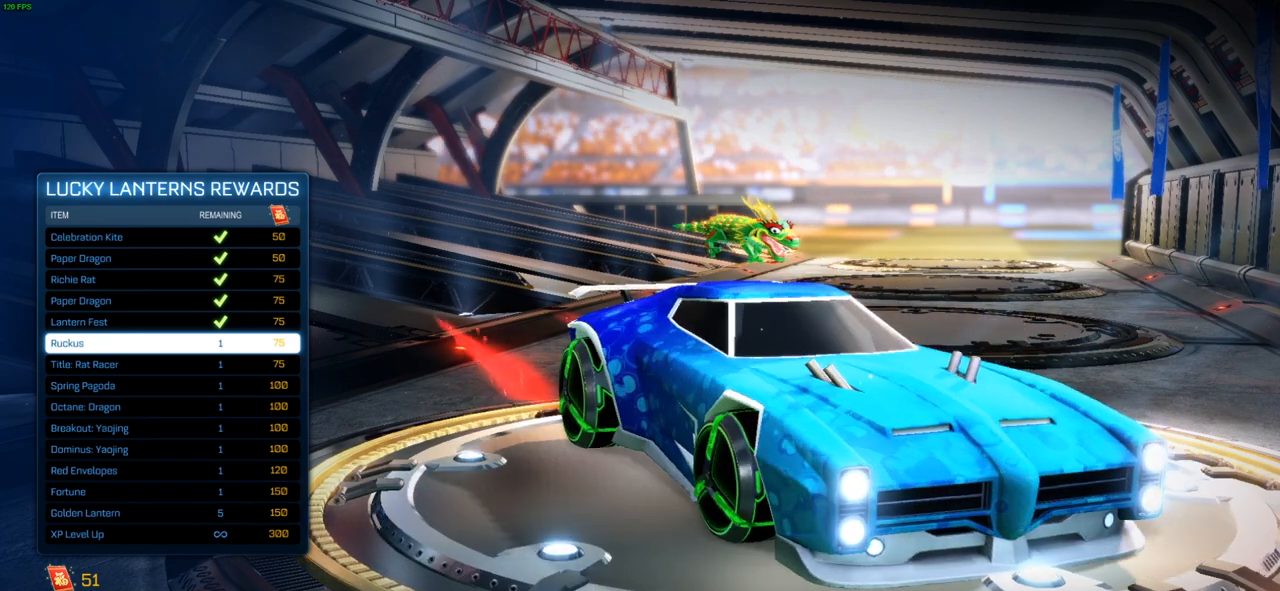
{"buttons": [], "left_stick": "center", "right_stick": "center", "events": [[350, "right_stick", "center"]]}
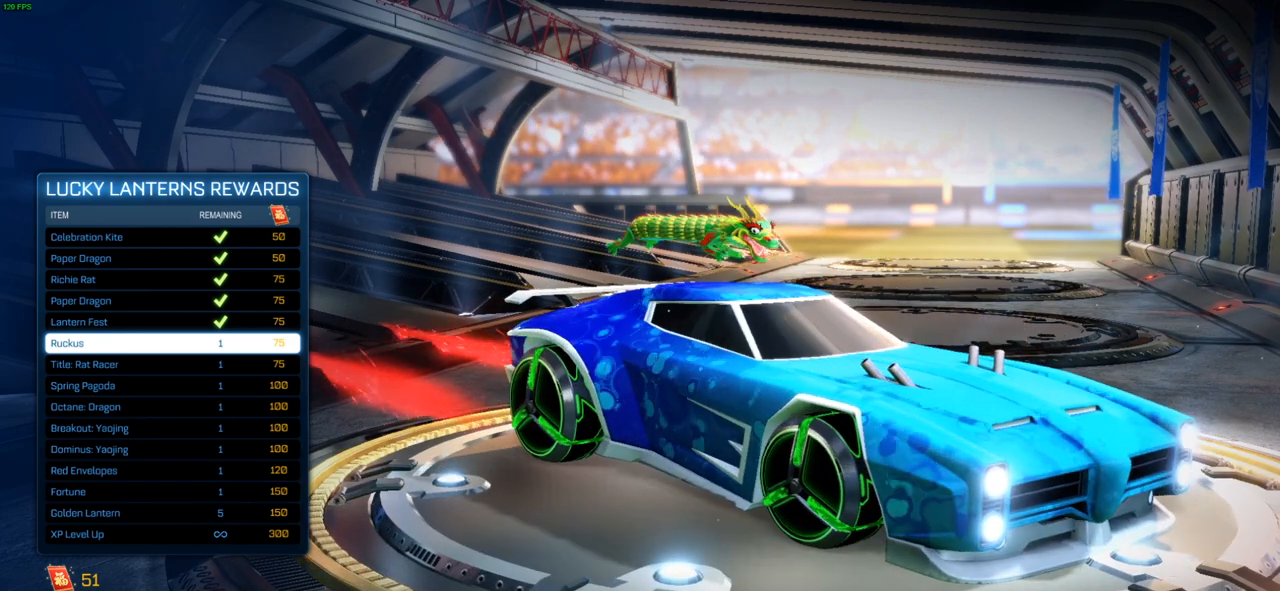
{"buttons": [], "left_stick": "center", "right_stick": "center", "events": []}
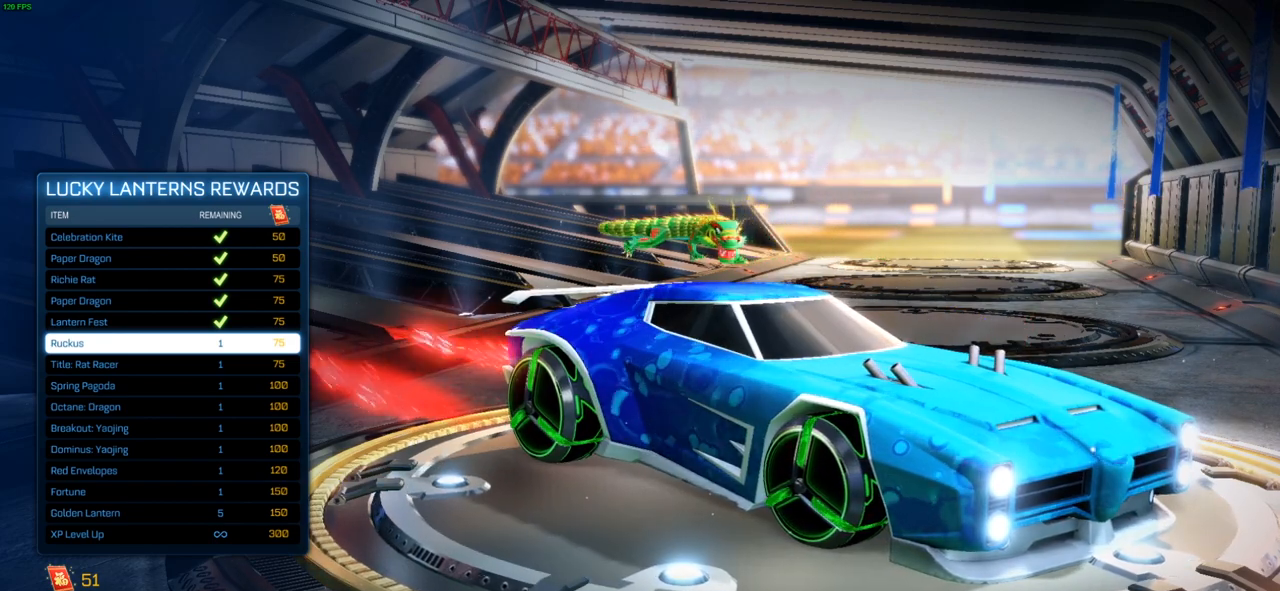
{"buttons": [], "left_stick": "center", "right_stick": "center", "events": []}
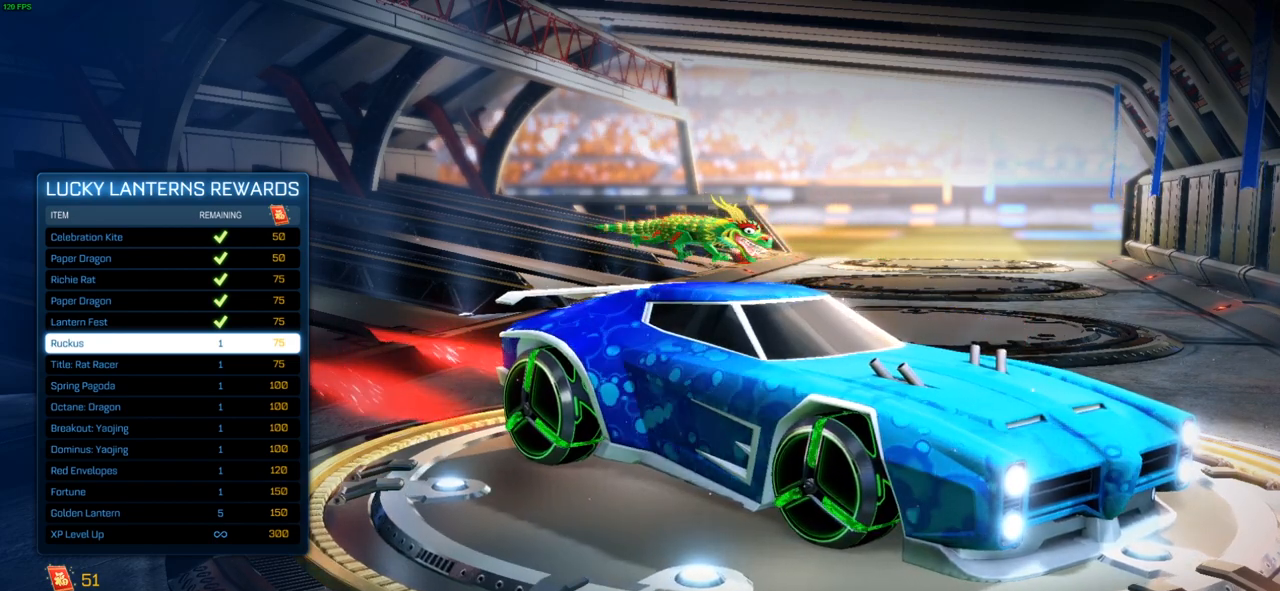
{"buttons": [], "left_stick": "center", "right_stick": "center", "events": []}
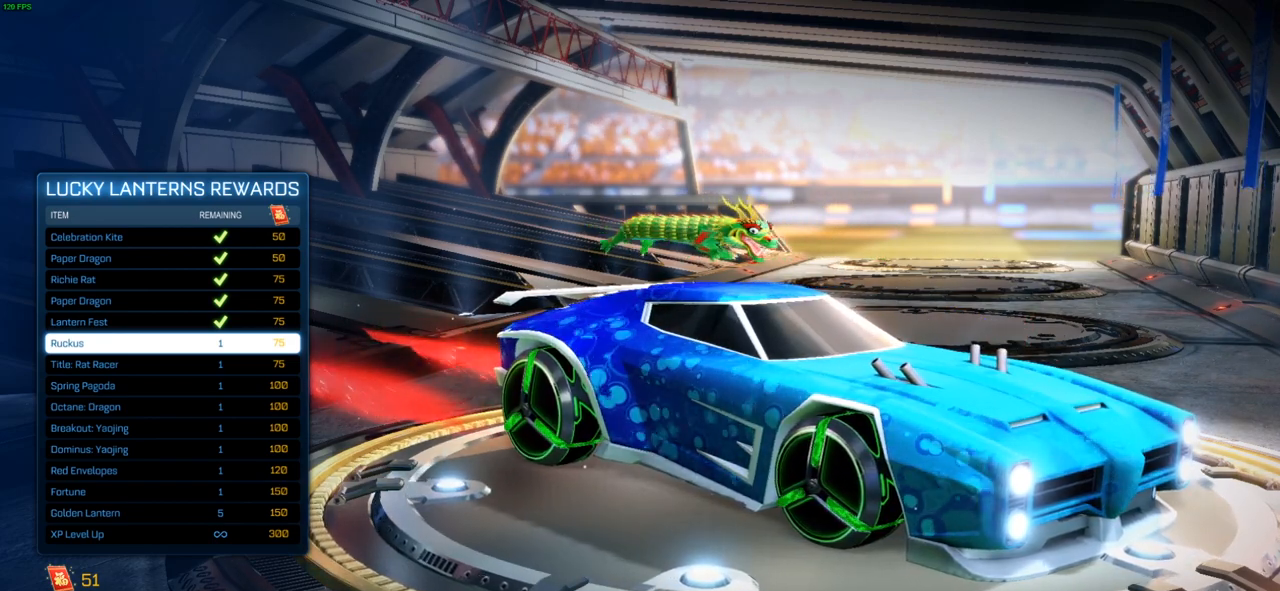
{"buttons": [], "left_stick": "center", "right_stick": "center", "events": []}
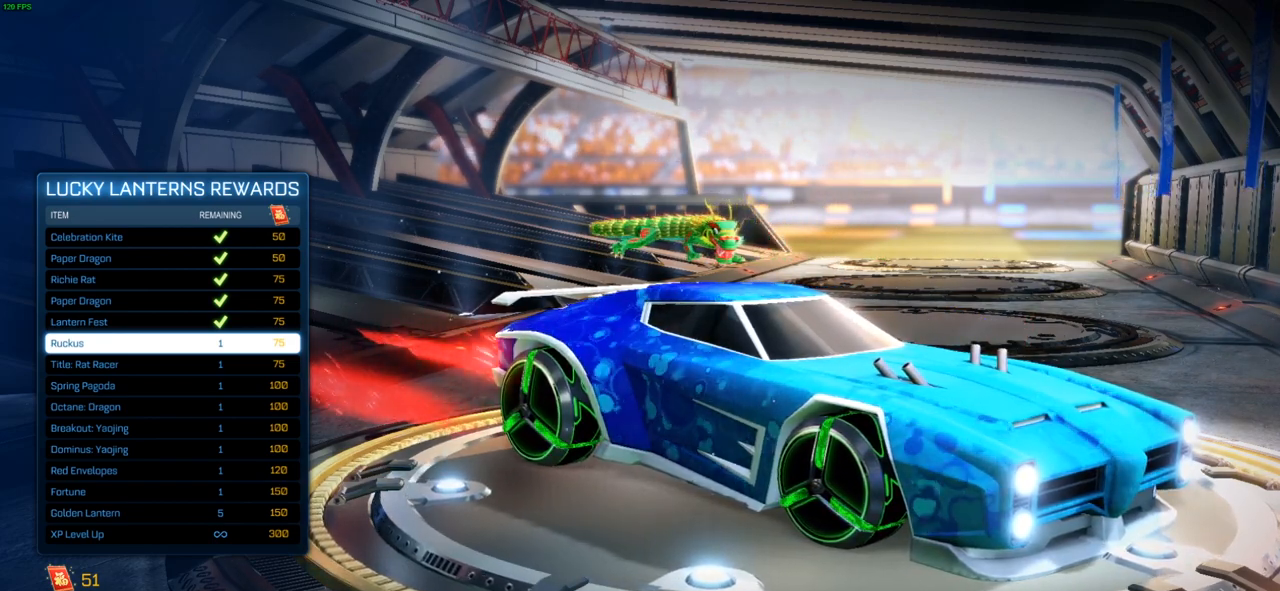
{"buttons": [], "left_stick": "center", "right_stick": "center", "events": []}
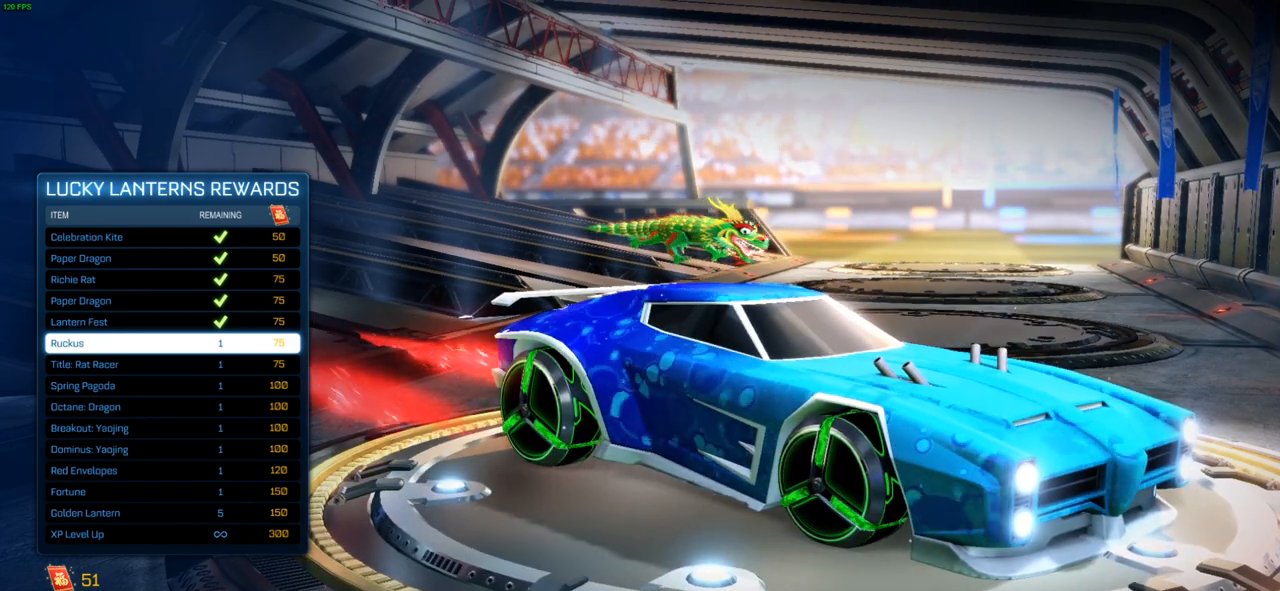
{"buttons": [], "left_stick": "center", "right_stick": "center", "events": []}
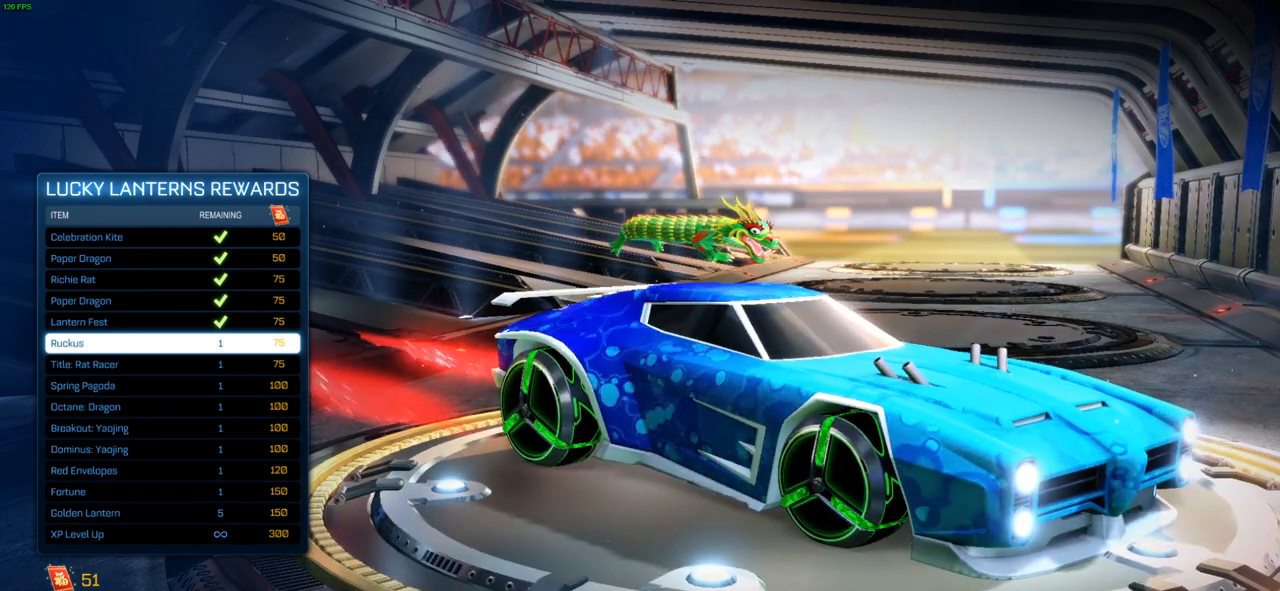
{"buttons": ["CIRCLE"], "left_stick": "center", "right_stick": "center", "events": [[500, "CIRCLE", "down"]]}
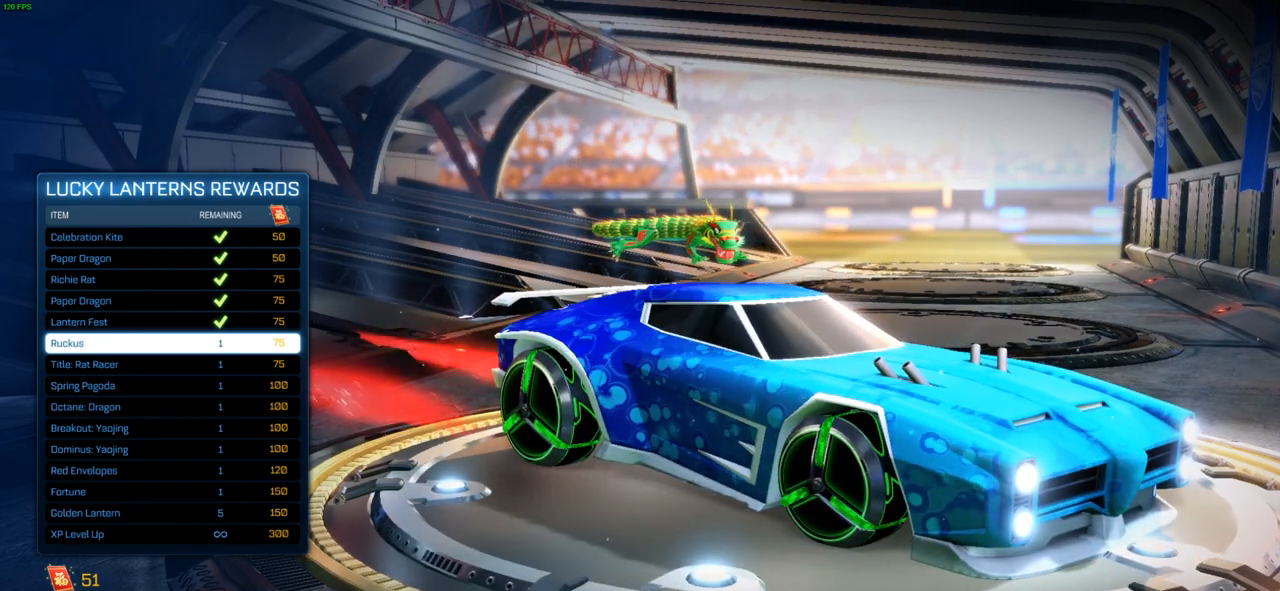
{"buttons": ["CIRCLE"], "left_stick": "center", "right_stick": "center", "events": [[100, "CIRCLE", "up"], [483, "CIRCLE", "down"]]}
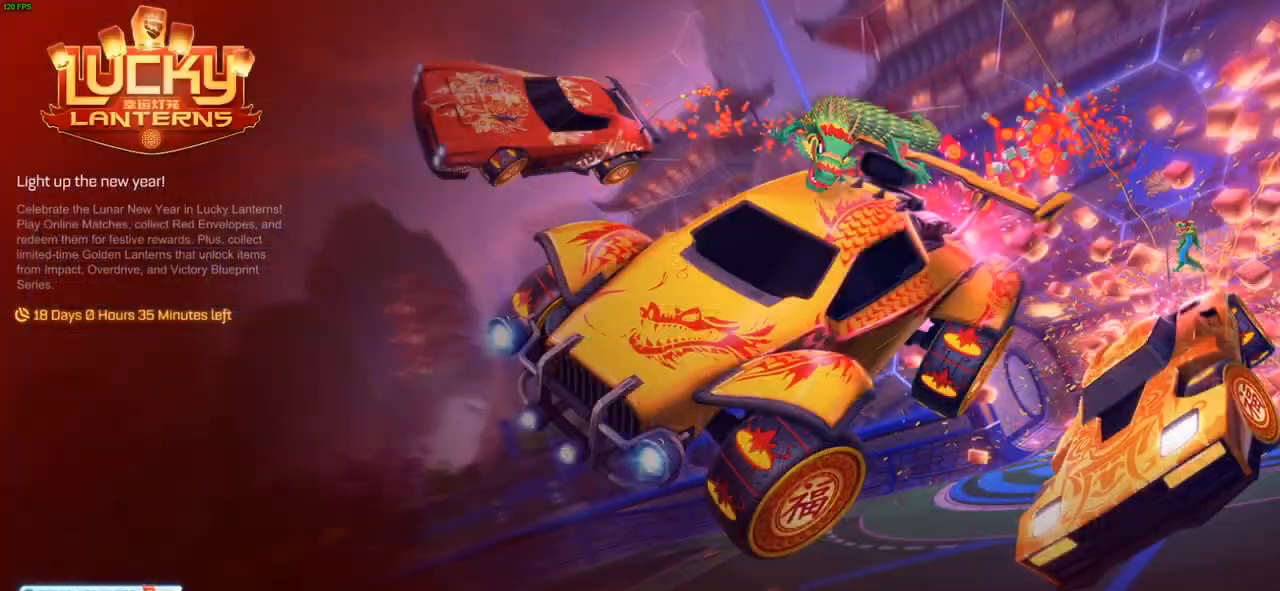
{"buttons": [], "left_stick": "center", "right_stick": "center", "events": [[117, "CIRCLE", "up"]]}